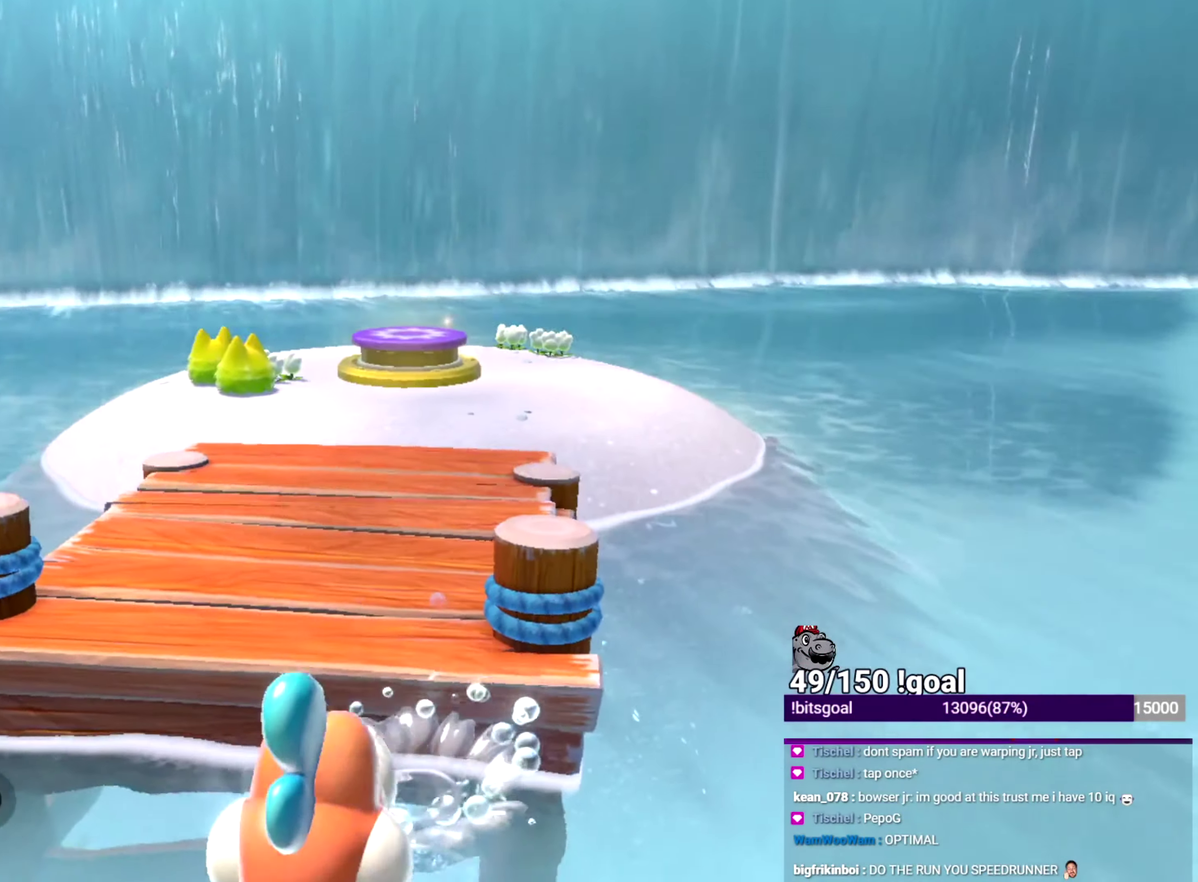
Gameplay with a controller (Nintendo layout); each line is a JSON object with the inputs held at the frame after it. "events" lists button and stick changes between this image and that frame as [ms after this image, input, new state], when the widget could be followed in between. This overlay highlights the sticks when they move; stick clicks (L3 R3) are not distinguishable. Not read: L3 R3.
{"buttons": ["B", "X"], "left_stick": "up", "right_stick": "center", "events": [[17, "left_stick", "up"], [500, "B", "down"]]}
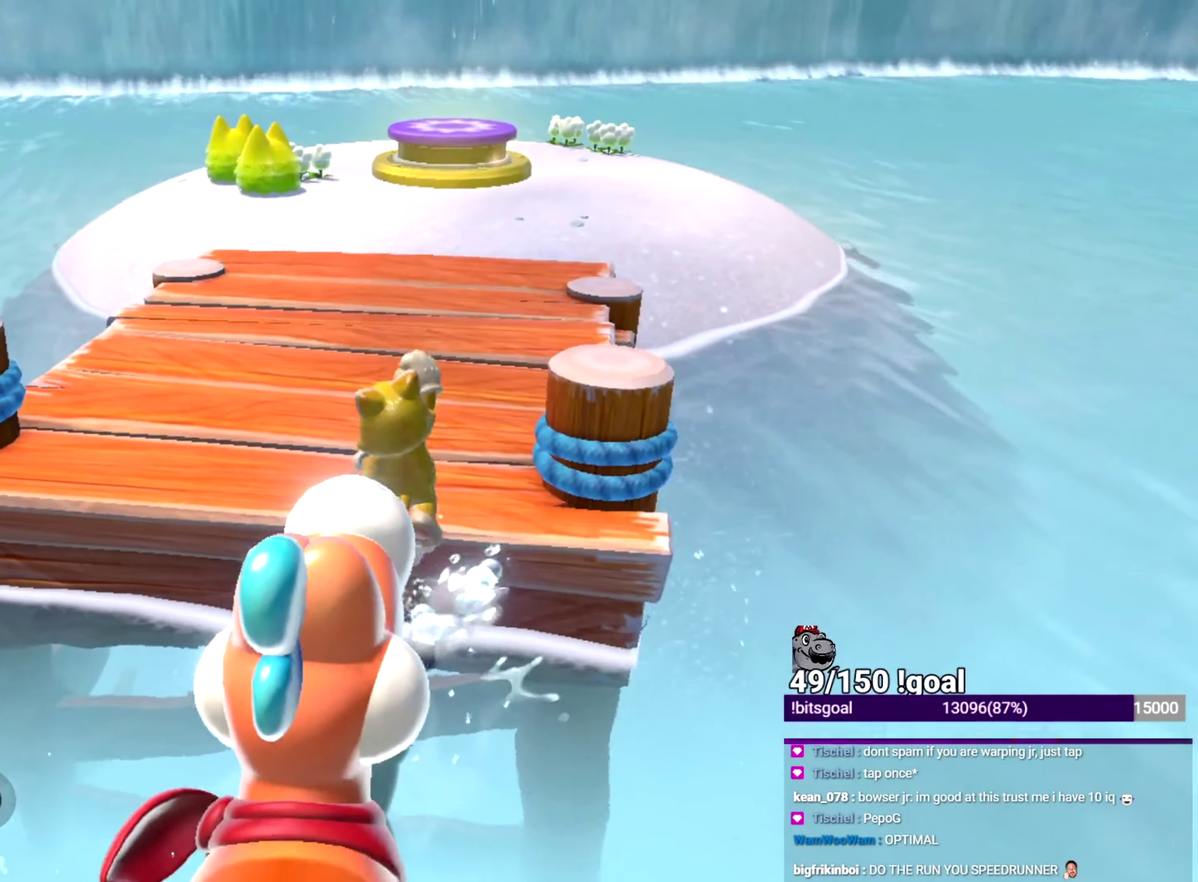
{"buttons": ["X"], "left_stick": "up", "right_stick": "center", "events": [[151, "B", "up"]]}
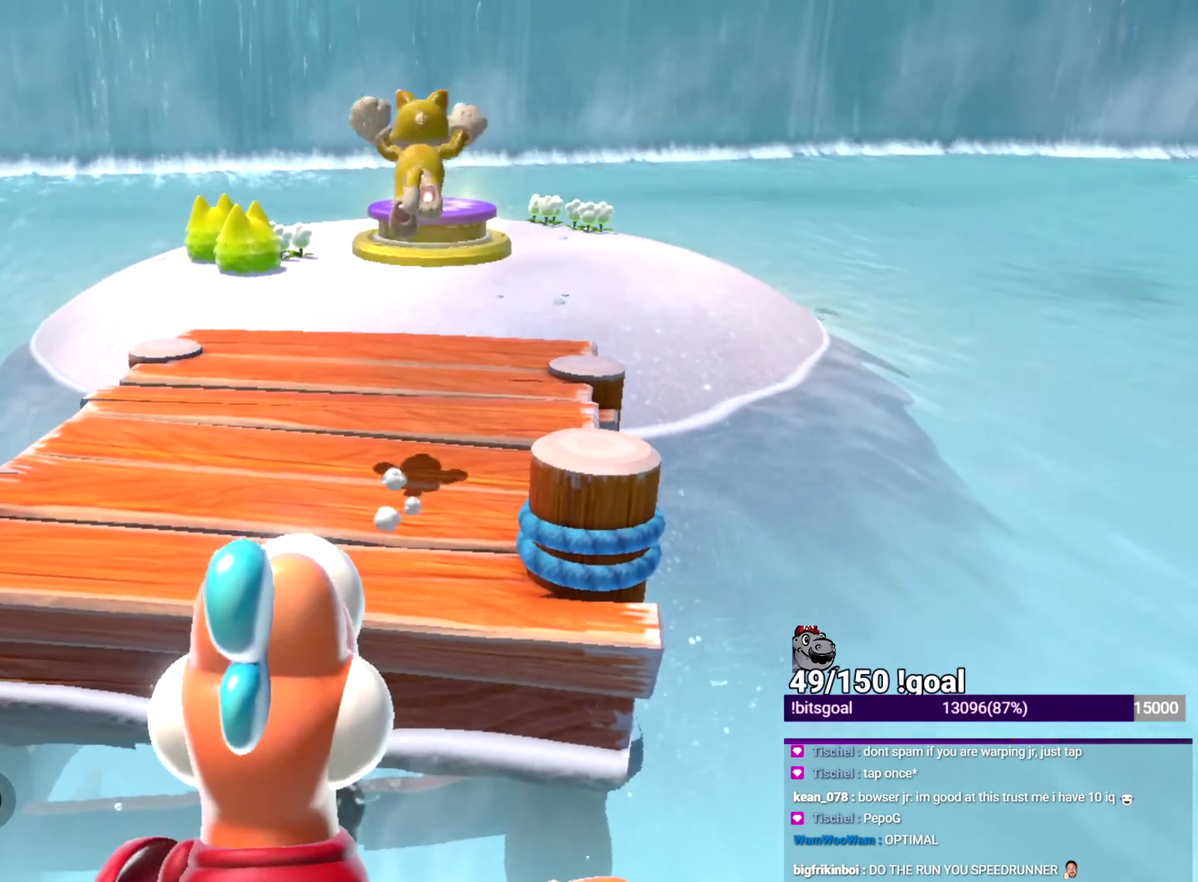
{"buttons": ["X"], "left_stick": "up", "right_stick": "center", "events": [[150, "B", "down"], [417, "B", "up"]]}
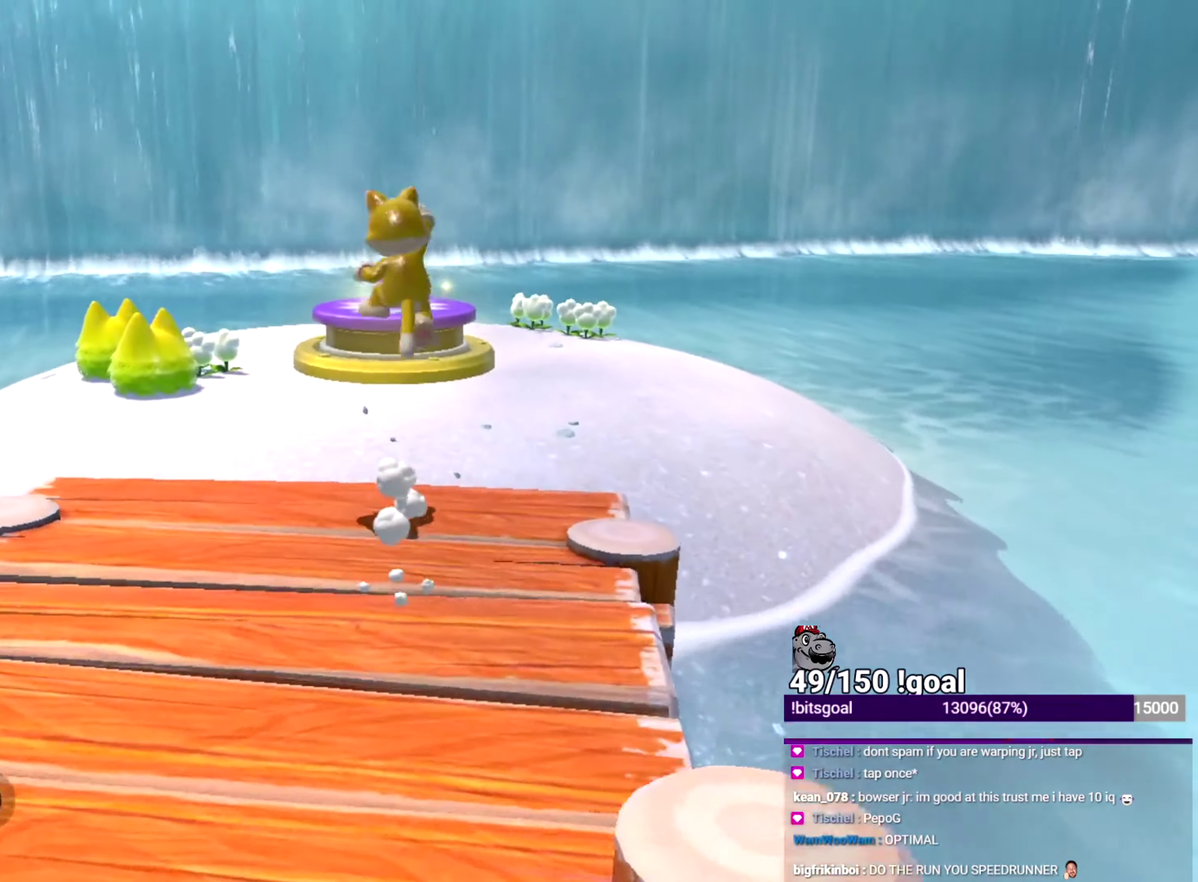
{"buttons": [], "left_stick": "center", "right_stick": "down-left", "events": [[84, "X", "up"], [117, "Y", "down"], [201, "Y", "up"], [501, "left_stick", "center"], [501, "right_stick", "down-left"]]}
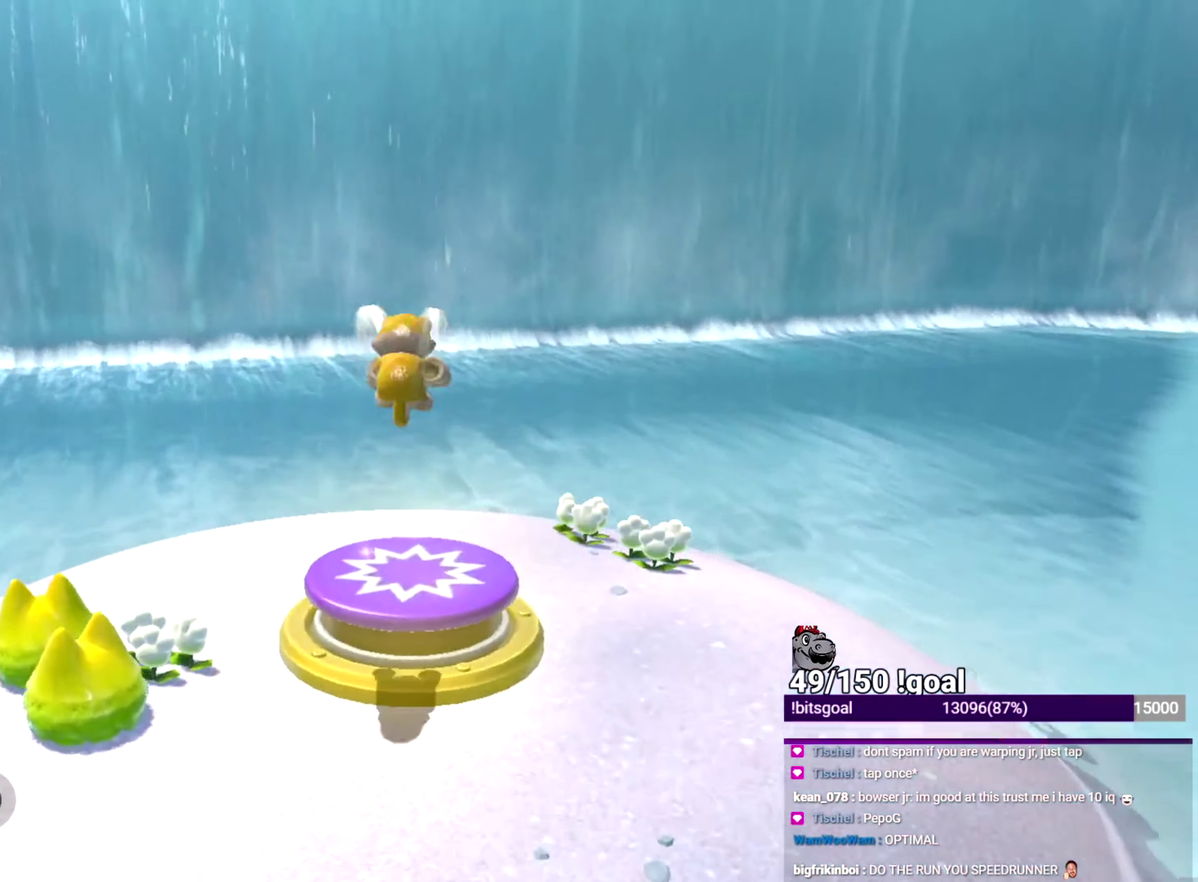
{"buttons": ["L2"], "left_stick": "center", "right_stick": "center", "events": [[33, "L2", "down"], [67, "right_stick", "center"]]}
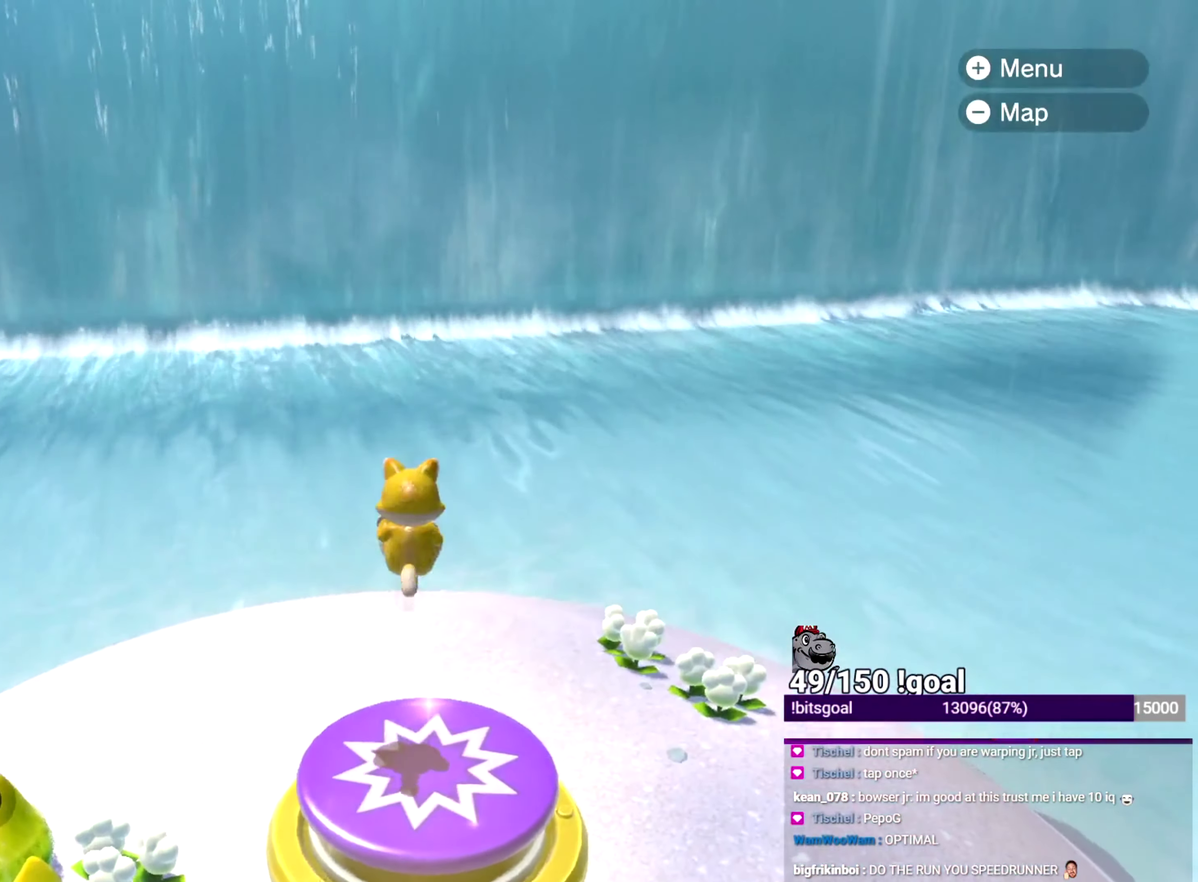
{"buttons": ["X"], "left_stick": "center", "right_stick": "center", "events": [[367, "L2", "up"], [367, "X", "down"]]}
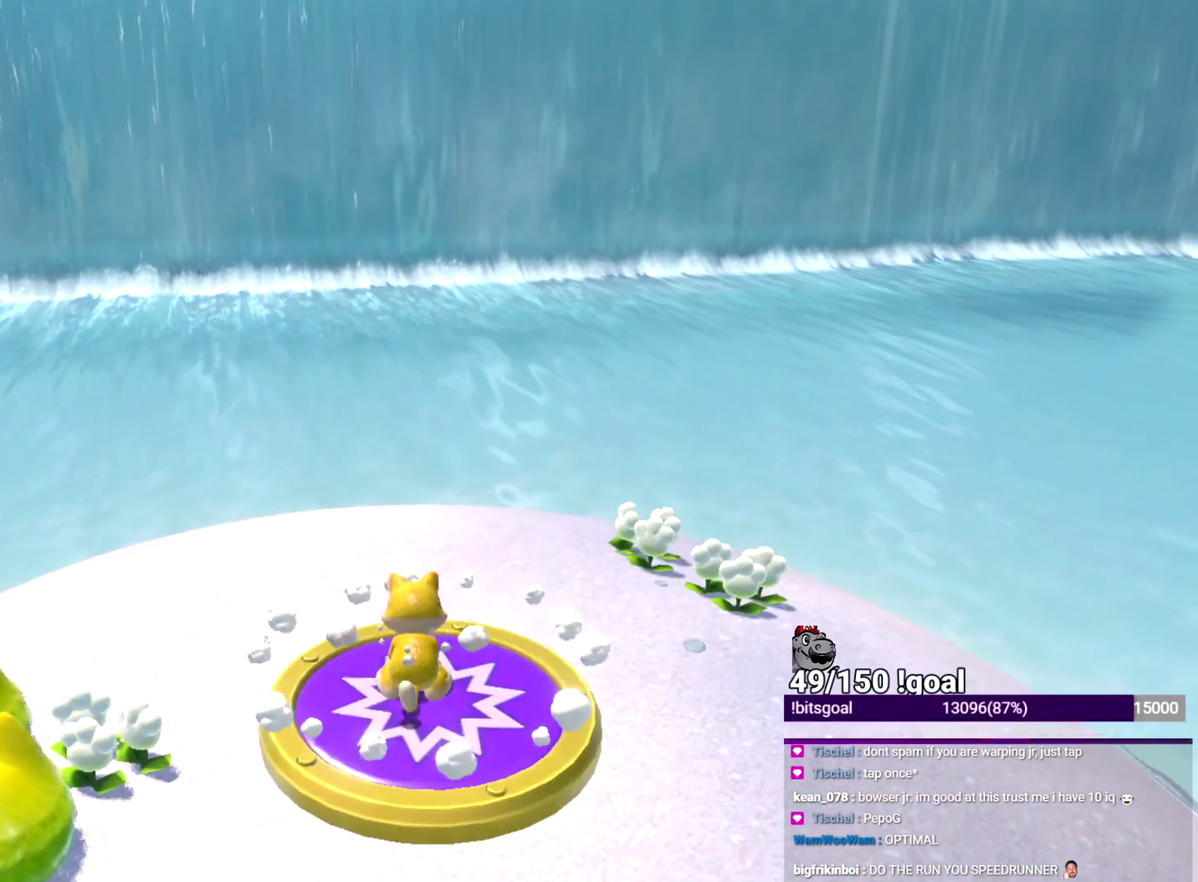
{"buttons": ["X"], "left_stick": "center", "right_stick": "center", "events": []}
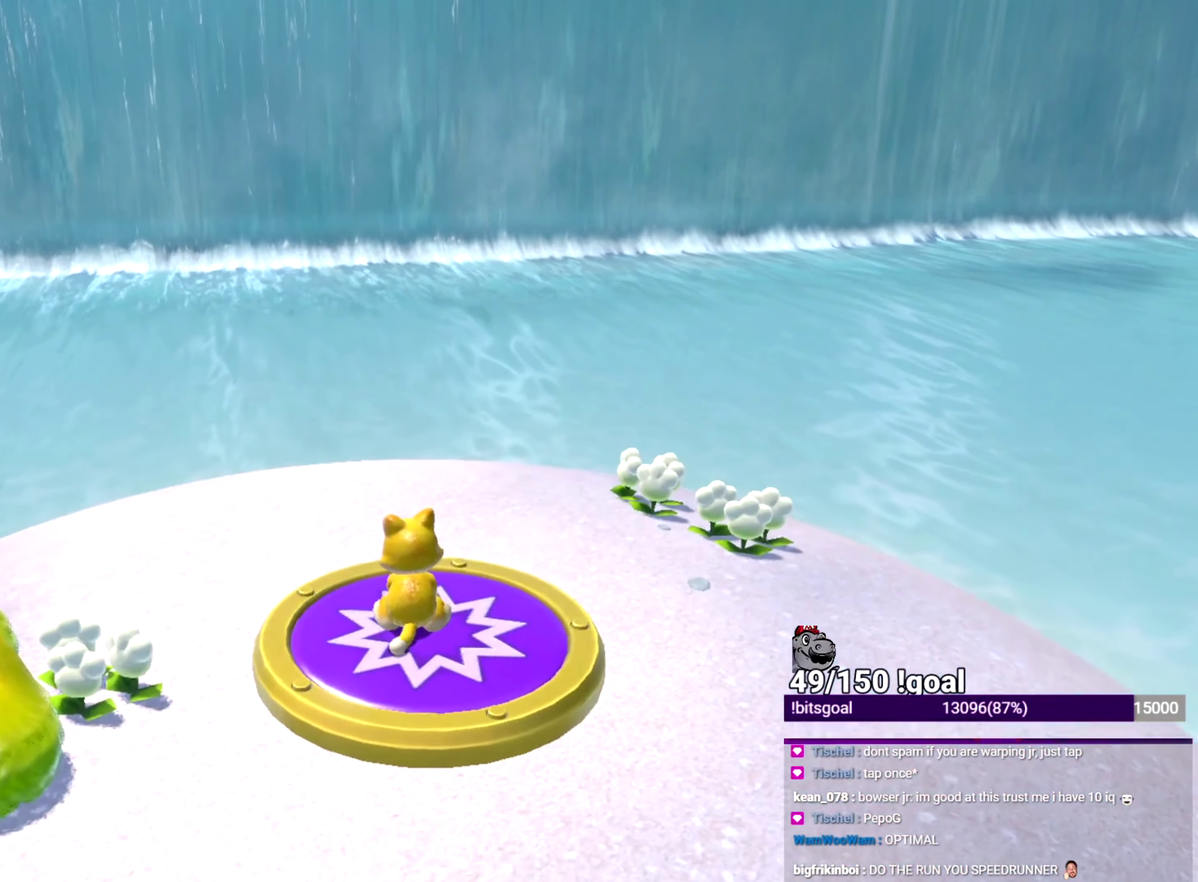
{"buttons": ["X"], "left_stick": "up", "right_stick": "center", "events": [[283, "left_stick", "up"]]}
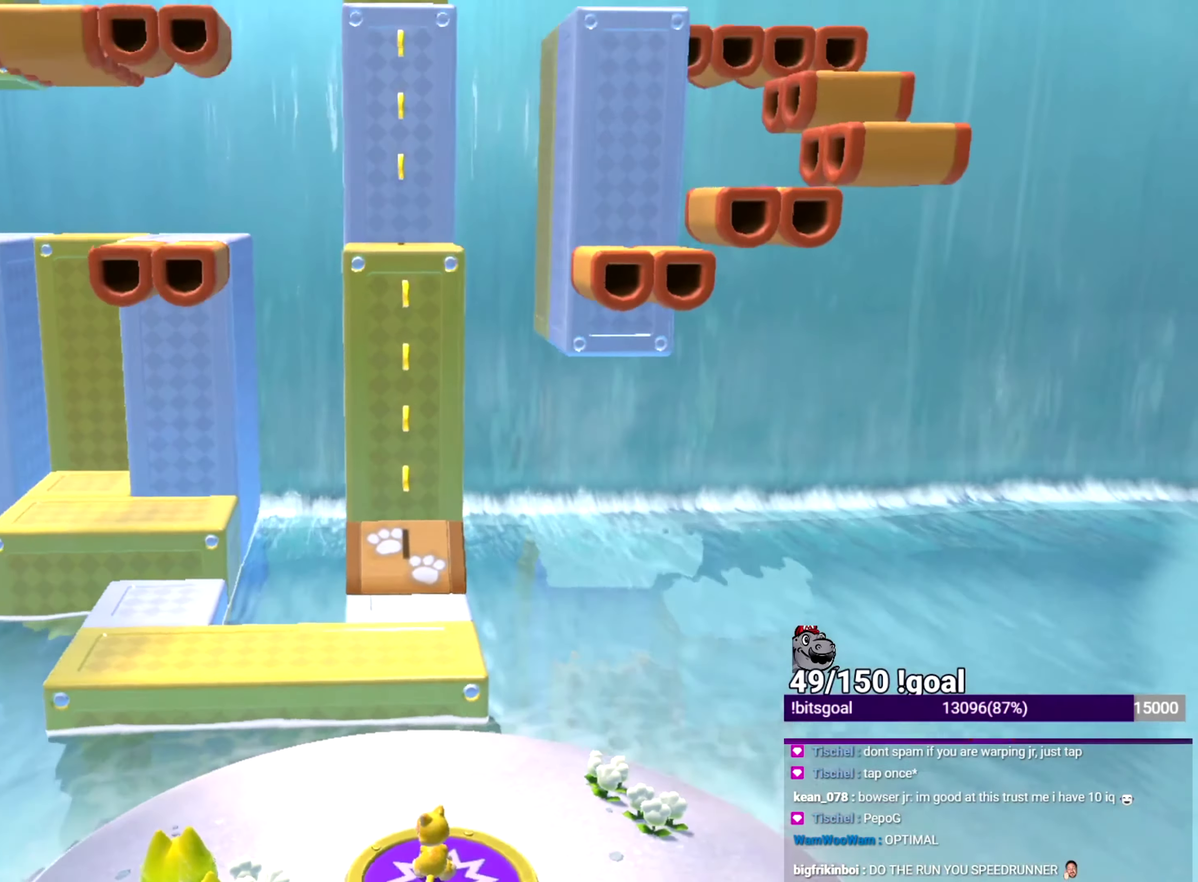
{"buttons": ["X", "START"], "left_stick": "up", "right_stick": "center", "events": [[150, "START", "down"], [301, "START", "up"], [501, "START", "down"]]}
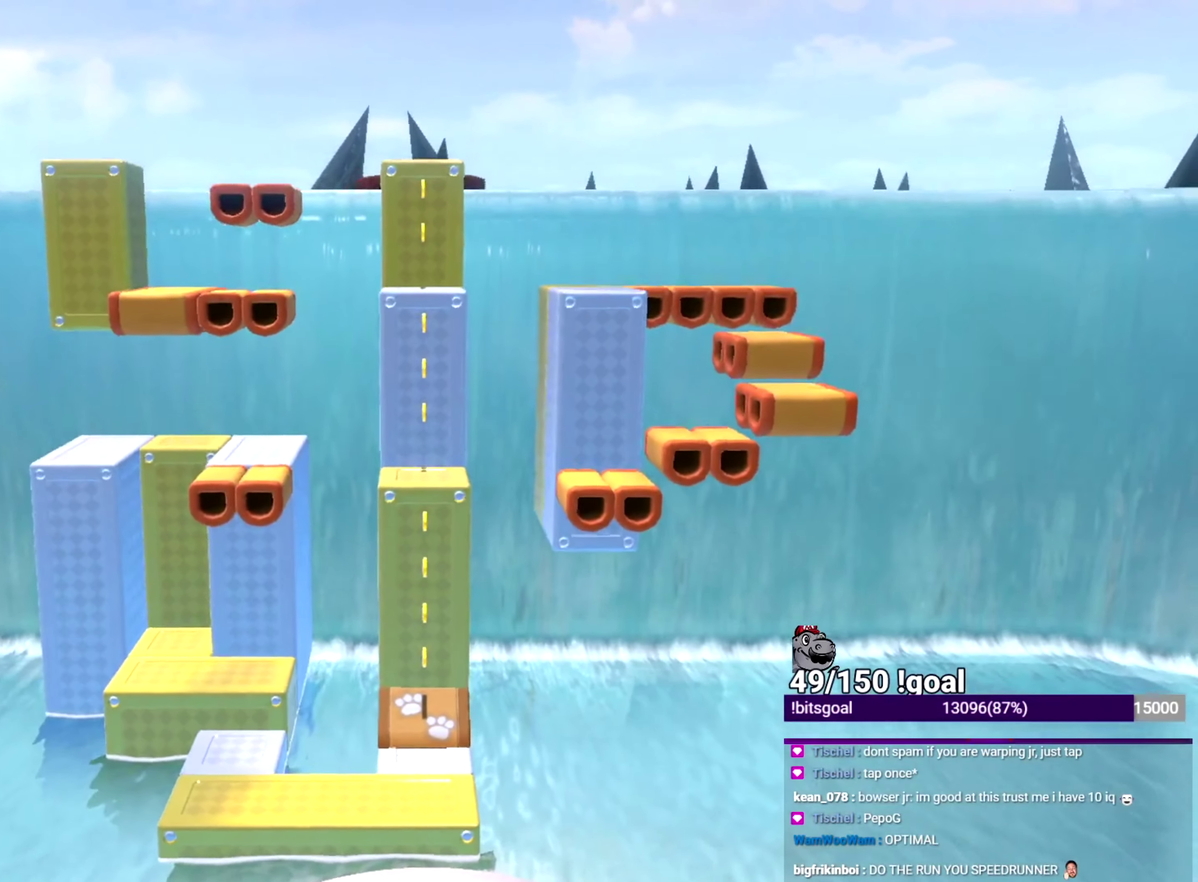
{"buttons": ["X"], "left_stick": "up", "right_stick": "center", "events": [[217, "START", "up"]]}
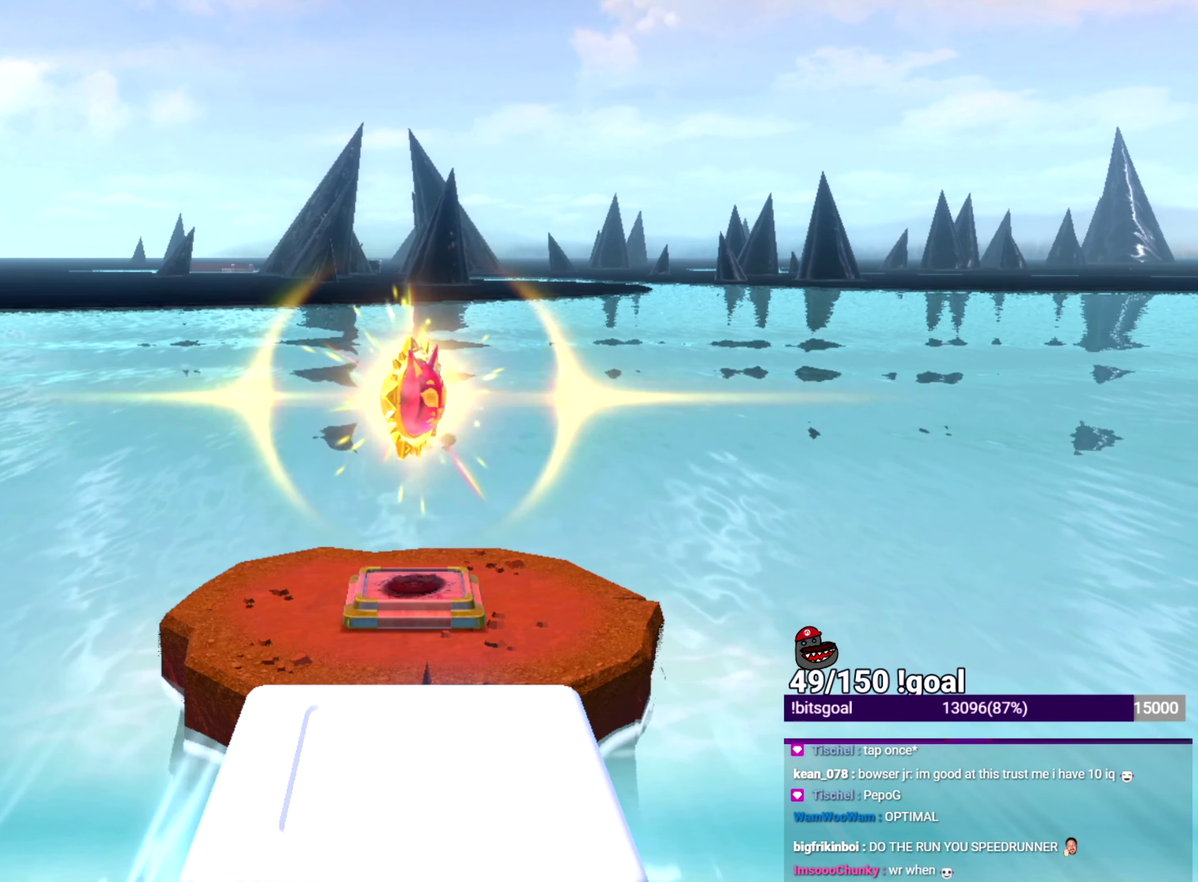
{"buttons": ["X"], "left_stick": "up", "right_stick": "center", "events": []}
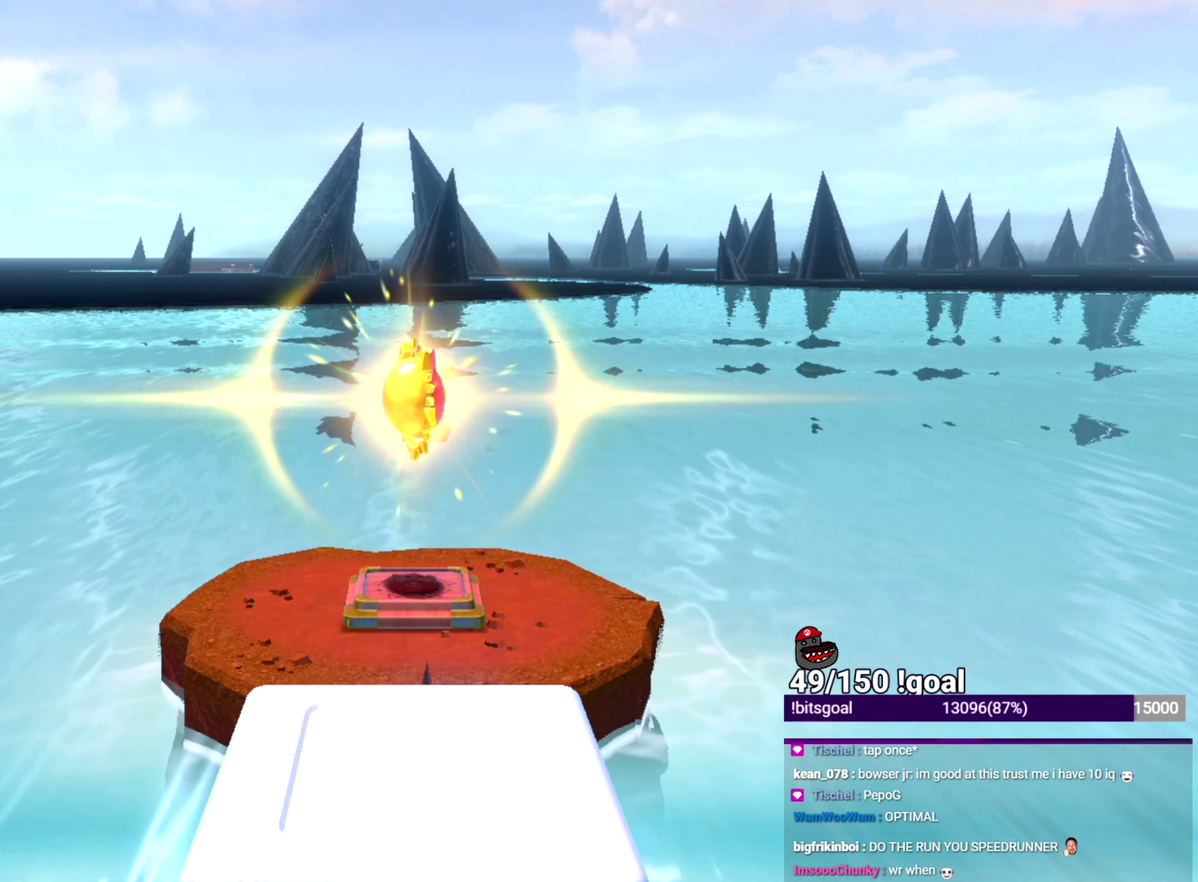
{"buttons": ["X"], "left_stick": "up", "right_stick": "center", "events": []}
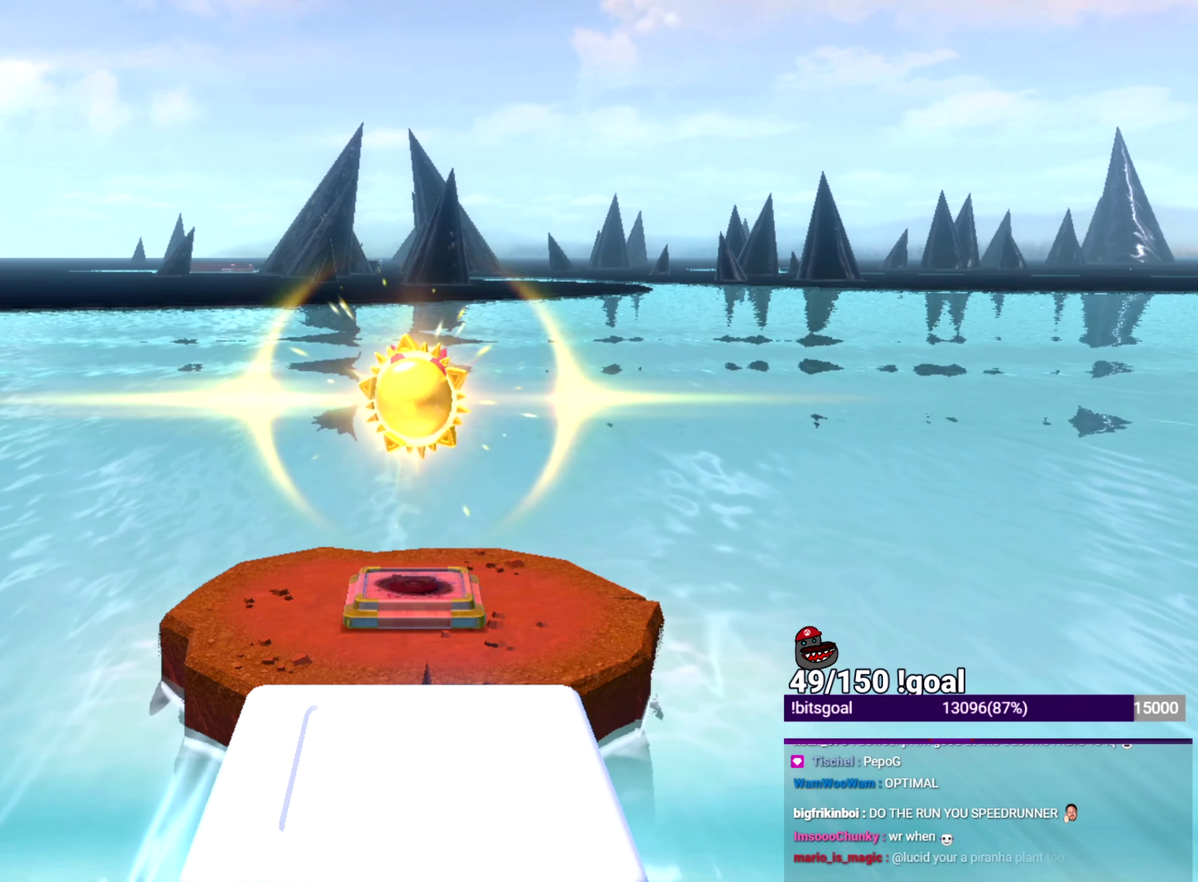
{"buttons": ["X"], "left_stick": "up", "right_stick": "center", "events": []}
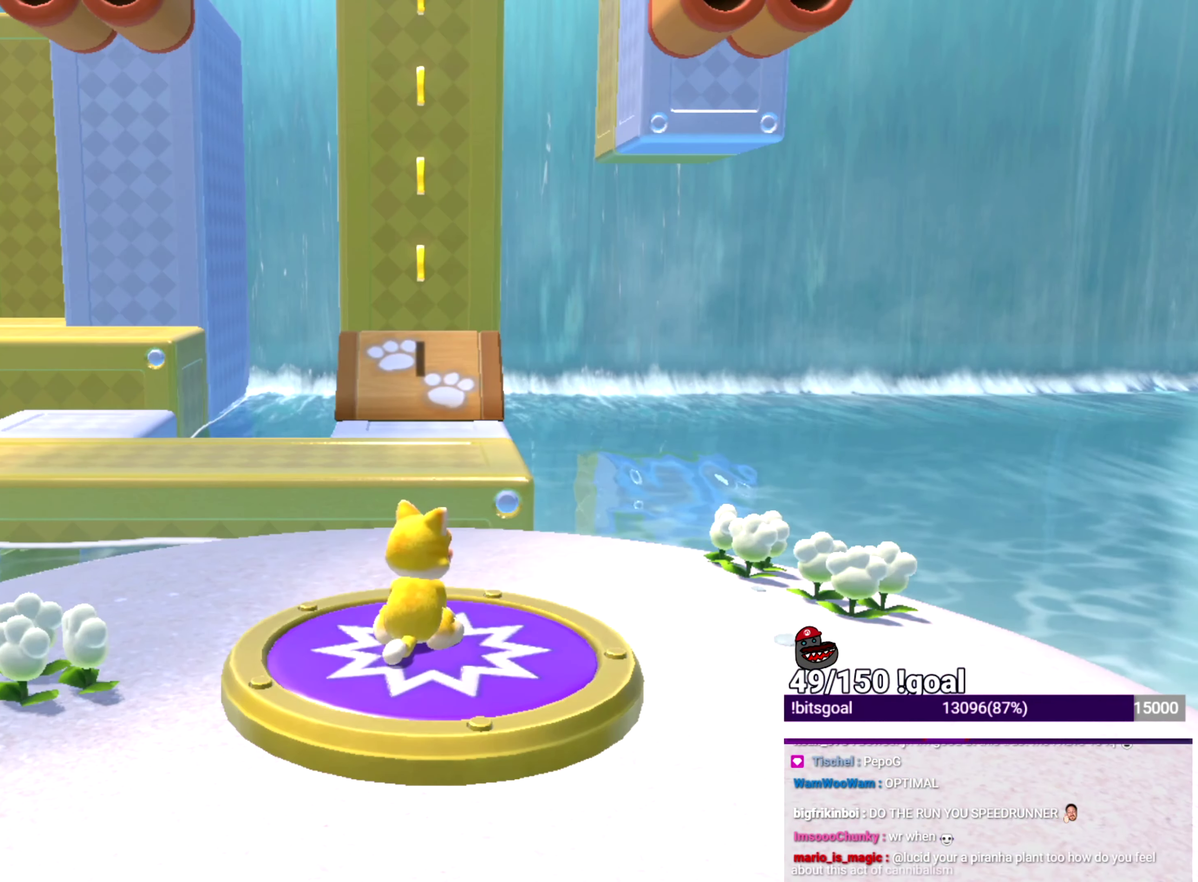
{"buttons": ["B", "X"], "left_stick": "up-left", "right_stick": "center", "events": [[183, "L2", "down"], [200, "Y", "down"], [250, "Y", "up"], [383, "L2", "up"], [484, "B", "down"], [484, "left_stick", "up-left"]]}
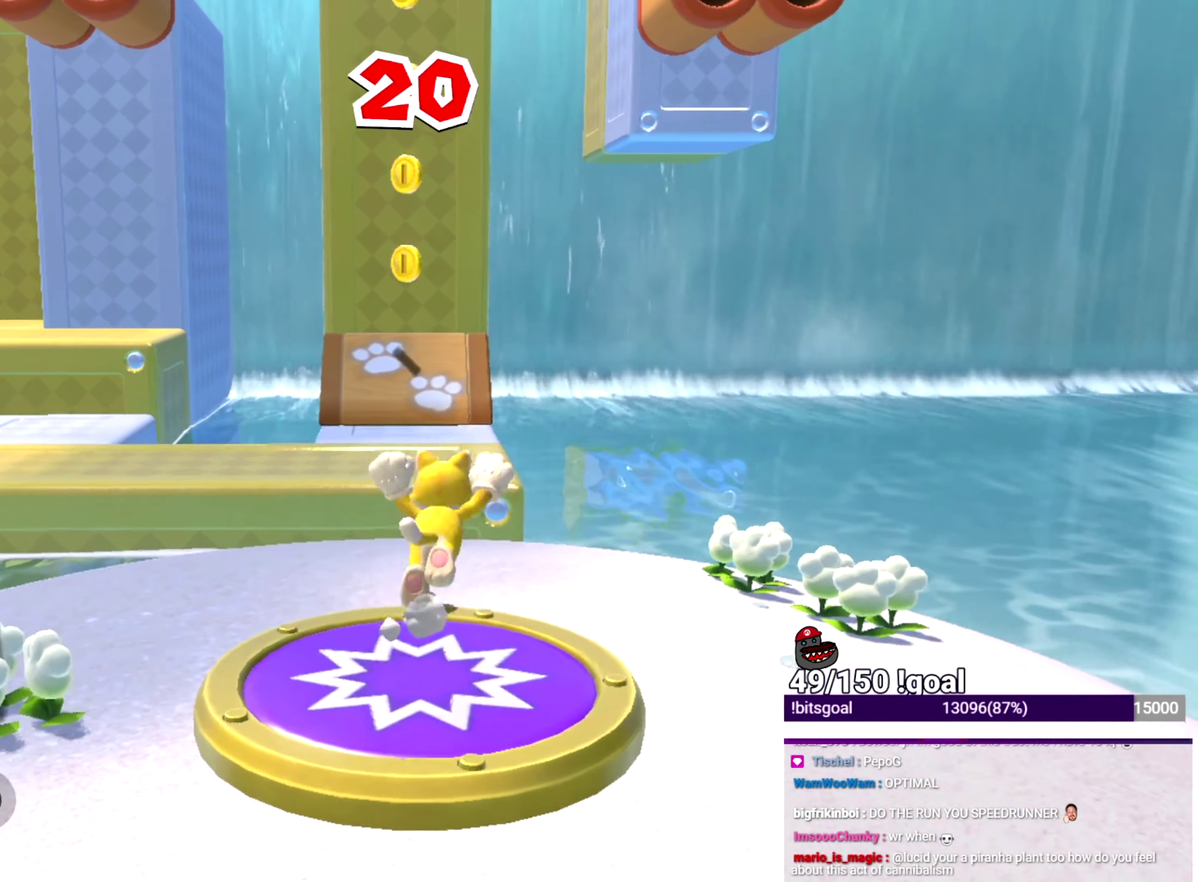
{"buttons": ["X"], "left_stick": "up", "right_stick": "center", "events": [[117, "B", "up"], [284, "left_stick", "up"], [334, "right_stick", "down-left"], [401, "right_stick", "center"]]}
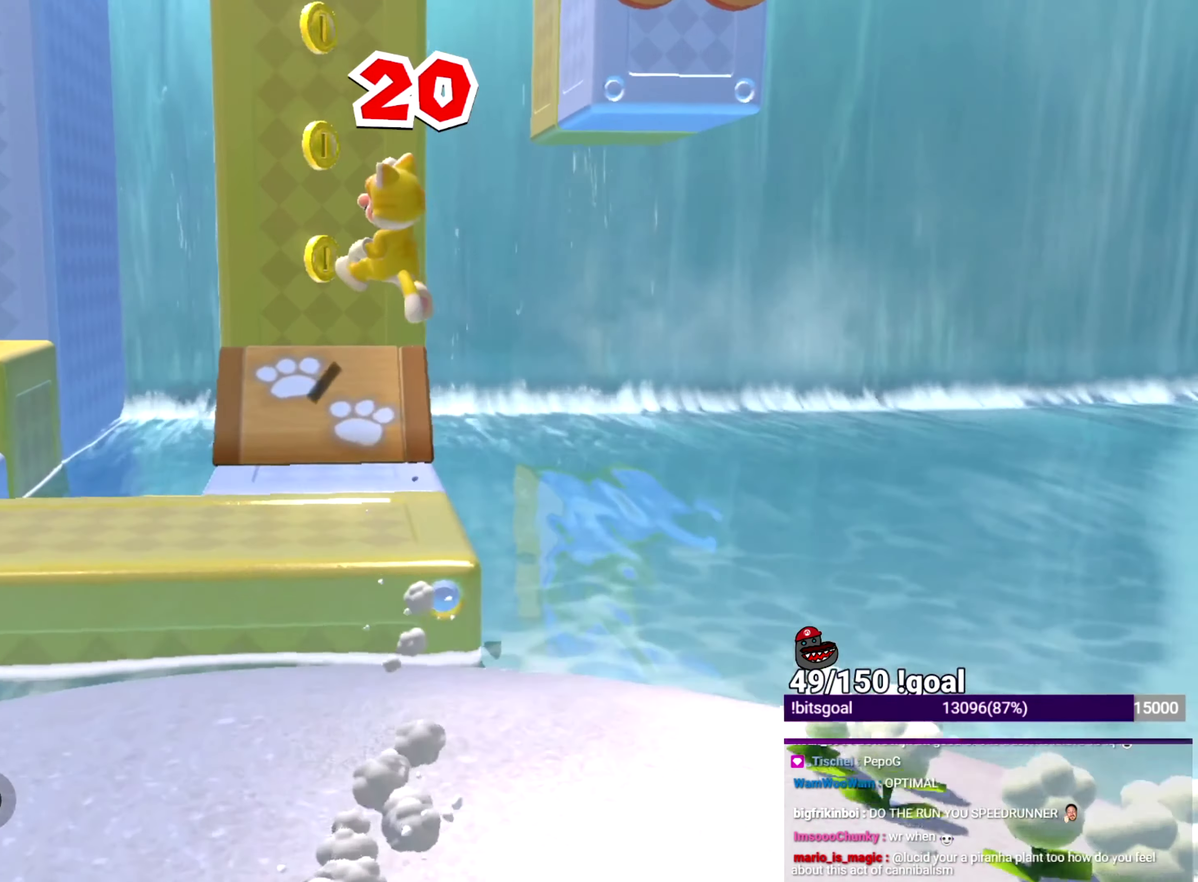
{"buttons": ["B", "X"], "left_stick": "up", "right_stick": "center", "events": [[333, "B", "down"]]}
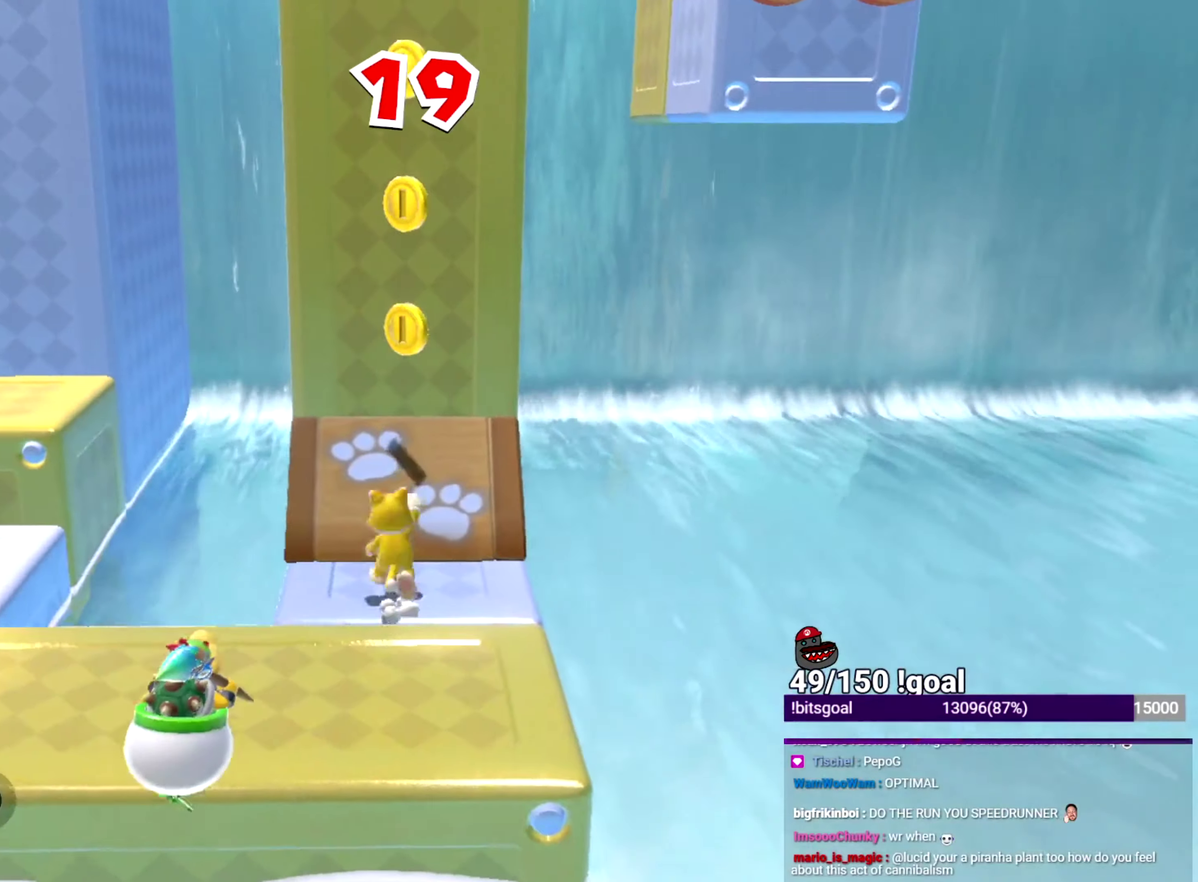
{"buttons": ["X"], "left_stick": "up", "right_stick": "center", "events": [[301, "B", "up"]]}
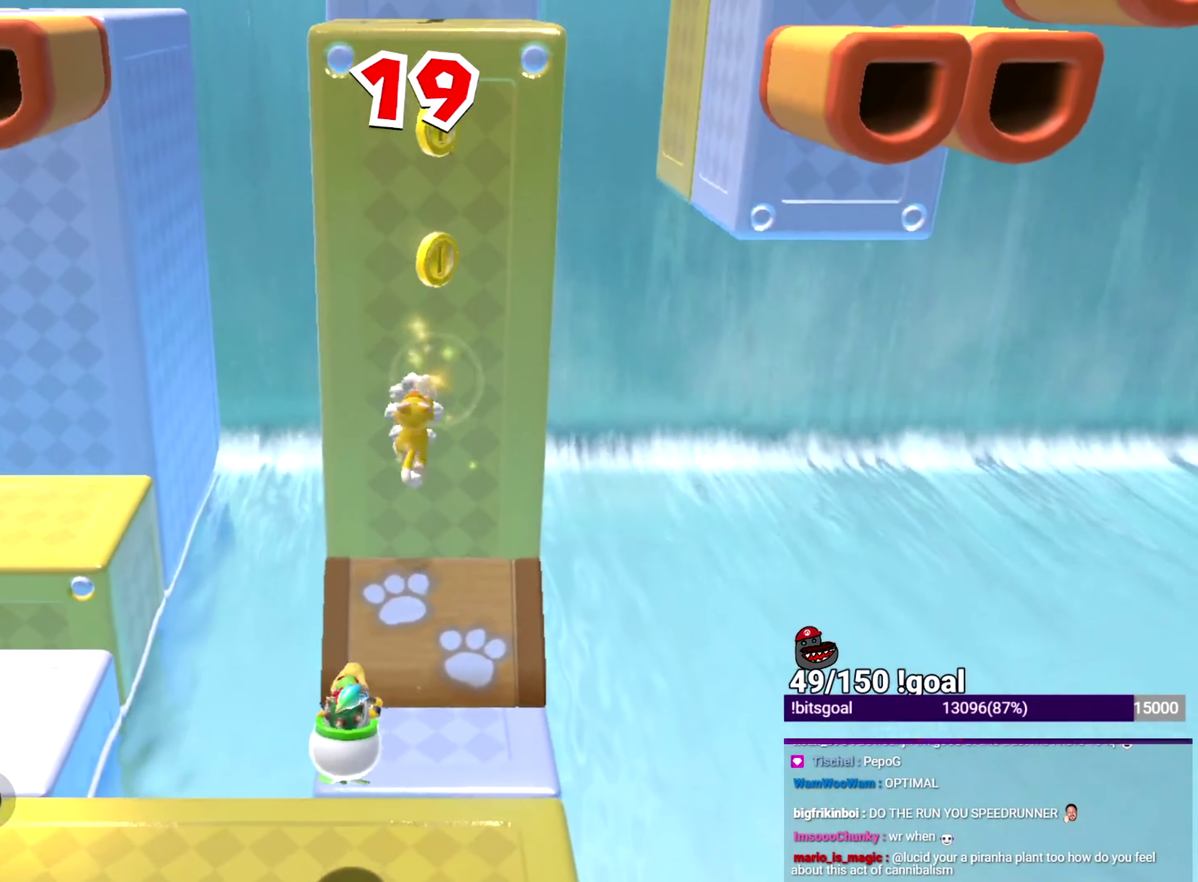
{"buttons": ["X"], "left_stick": "up", "right_stick": "center", "events": []}
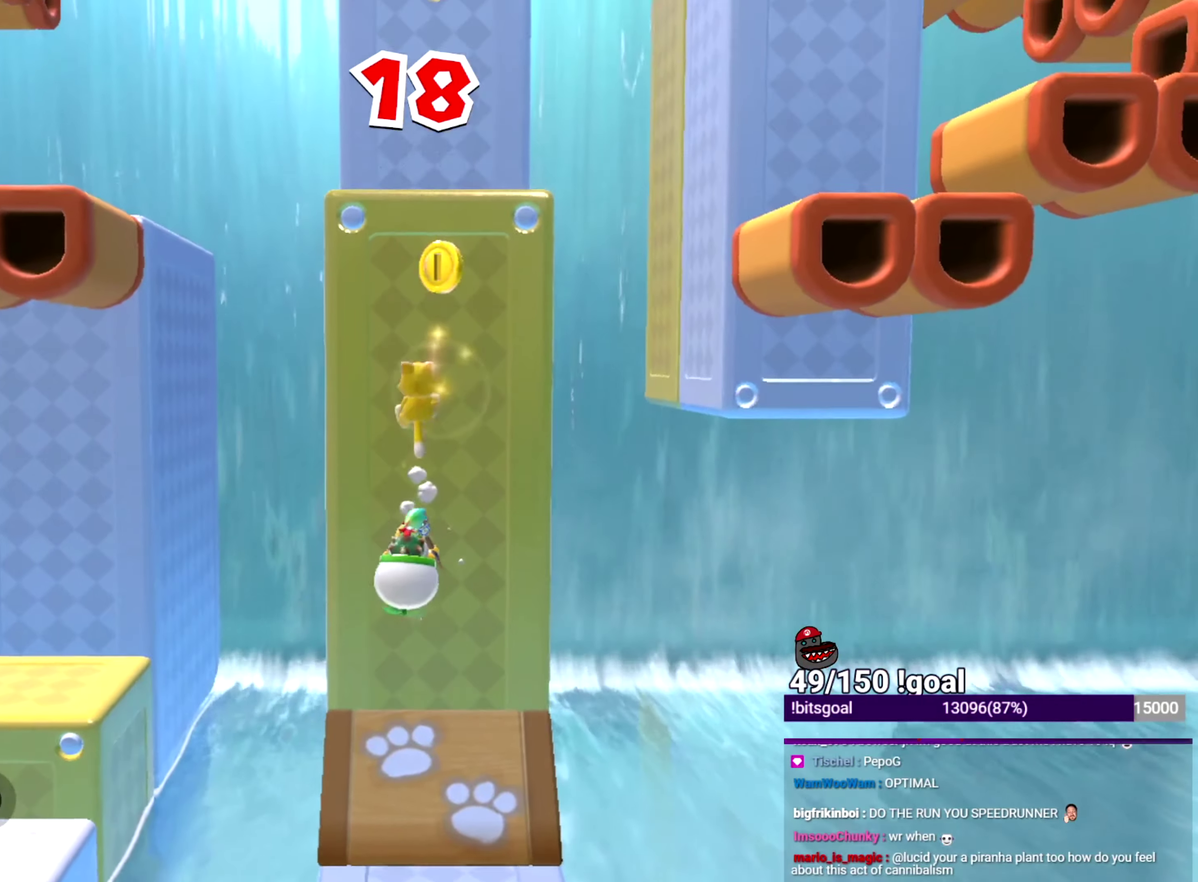
{"buttons": ["X"], "left_stick": "up", "right_stick": "center", "events": []}
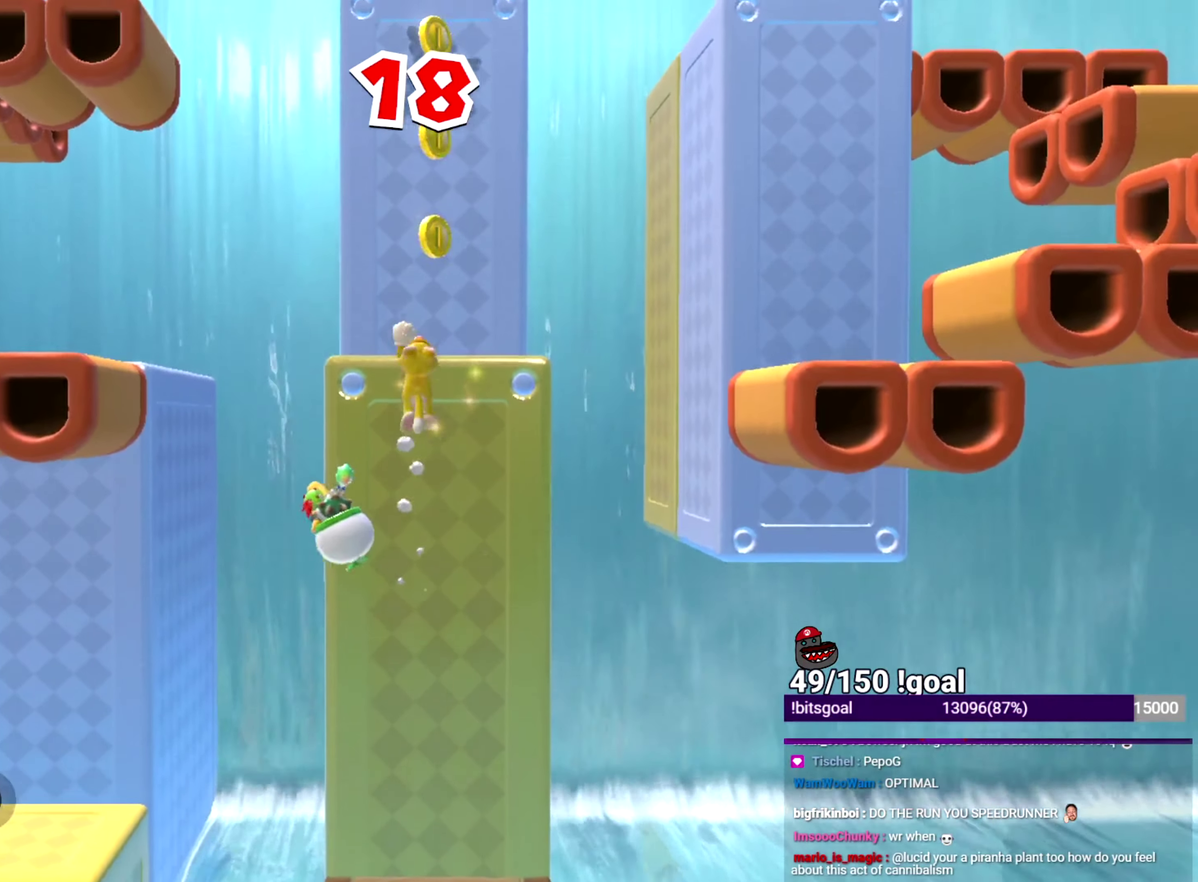
{"buttons": ["B", "X"], "left_stick": "up", "right_stick": "center", "events": [[150, "L2", "down"], [233, "L2", "up"], [417, "B", "down"]]}
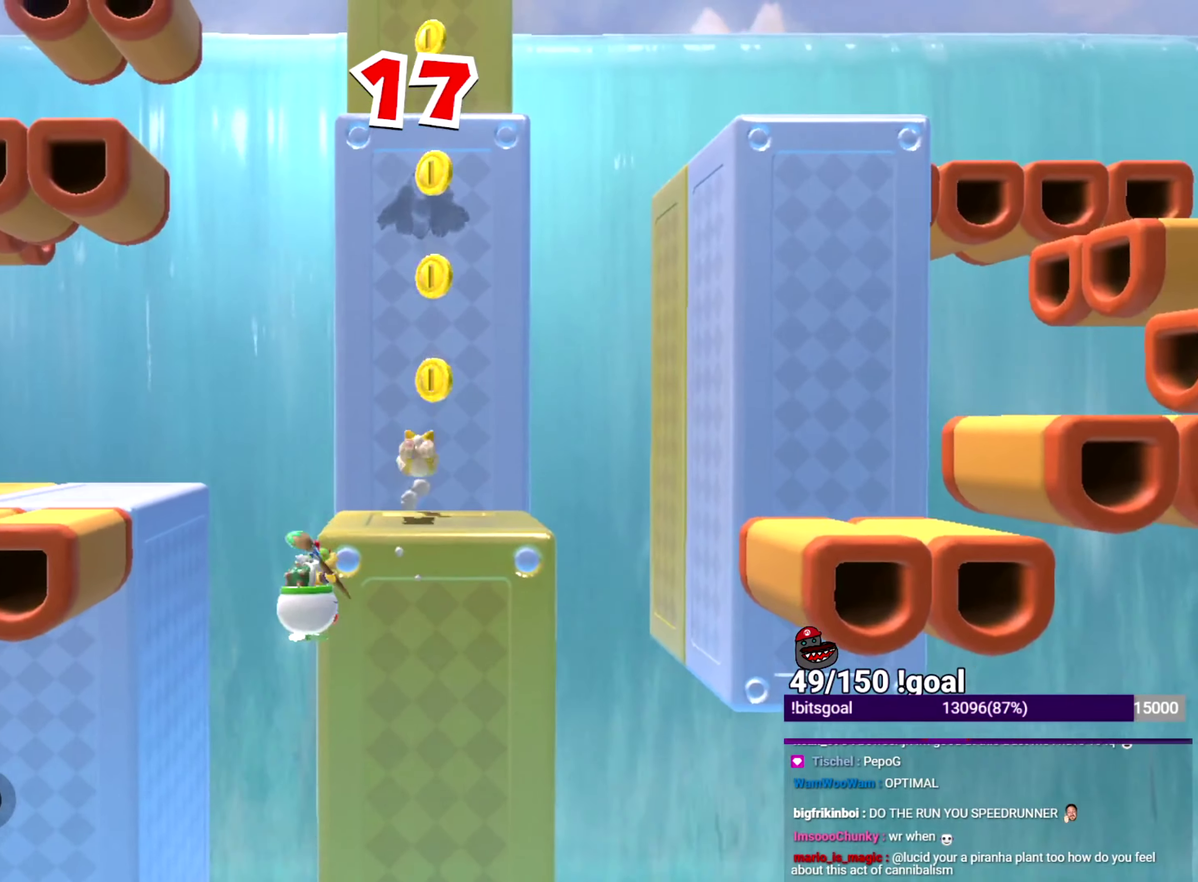
{"buttons": ["X"], "left_stick": "up", "right_stick": "center", "events": [[267, "B", "up"]]}
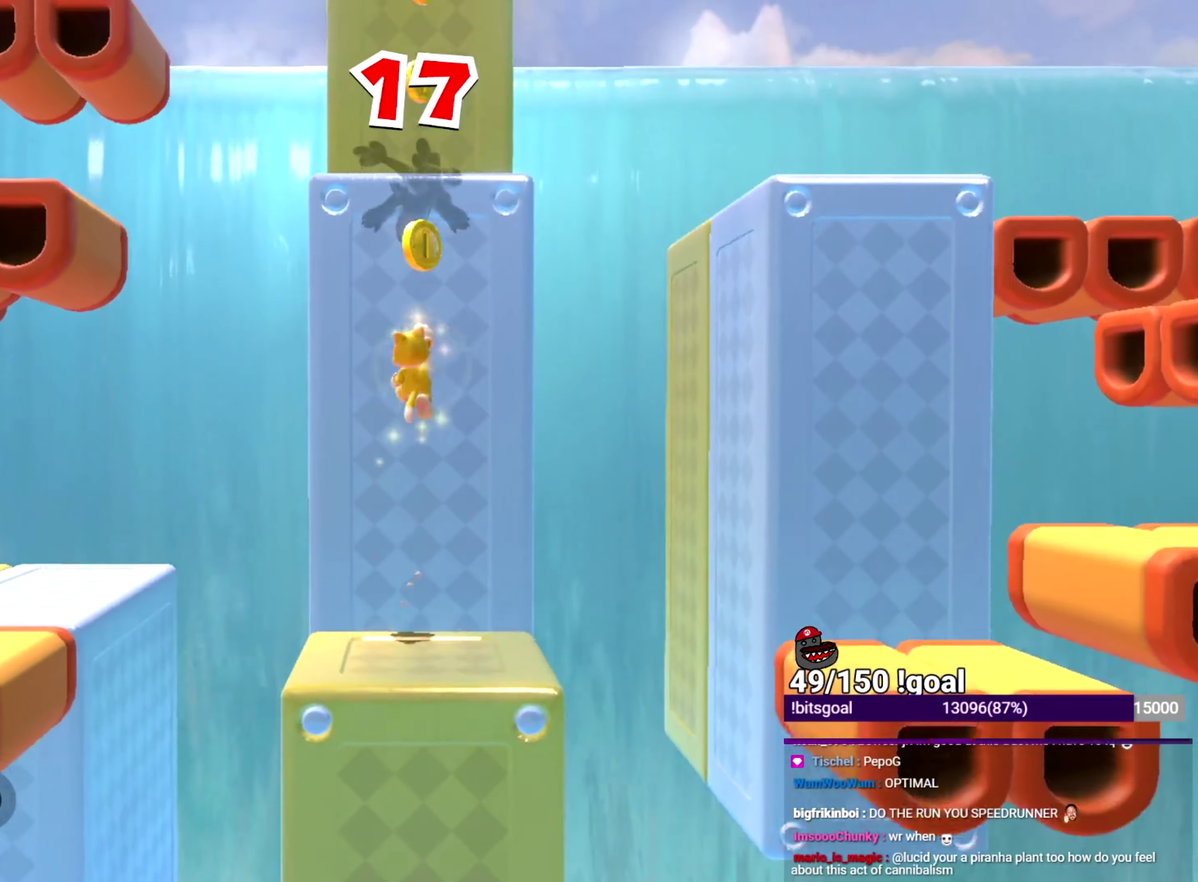
{"buttons": [], "left_stick": "up-left", "right_stick": "down-left", "events": [[233, "left_stick", "up-left"], [267, "right_stick", "left"], [317, "right_stick", "down-left"], [484, "X", "up"]]}